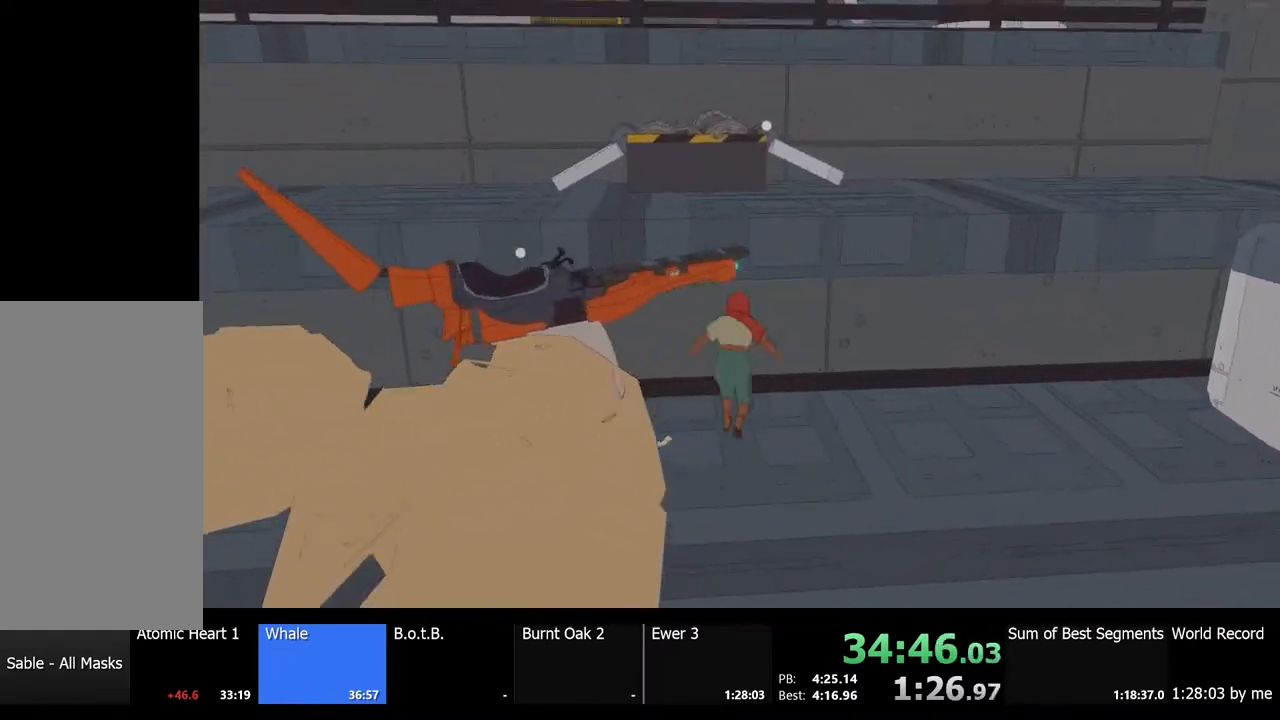
Gameplay with keyboard and mouse; each line is a JSON object with the keys and mouse buttons held at the frame after it. "events" lists presses ("down") and releases ("up") of "a", "ctrl", "d", "e", "f", "q", "r", "s", "shift", "space", "tab", "w", "mouse_left", "mouse_wheel", "mouse_right", "mouse_mb4" and "mouse_mb5" between this image and that frame as [ms after this image, input, new state], when the widget could be followed in between. "mouse_left", "mouse_wheel", "mouse_right", "mouse_mb4", "mouse_mb5" = the "left", "wheel", "right", "mb4", "mb5" buttons of the "mouse" list. No other keys are recorded. "wheel" means that the mouse wheel is clicked or scrolled. Mouse movement is not recorded.
{"keys": ["w"], "mouse": [], "events": [[200, "space", "up"]]}
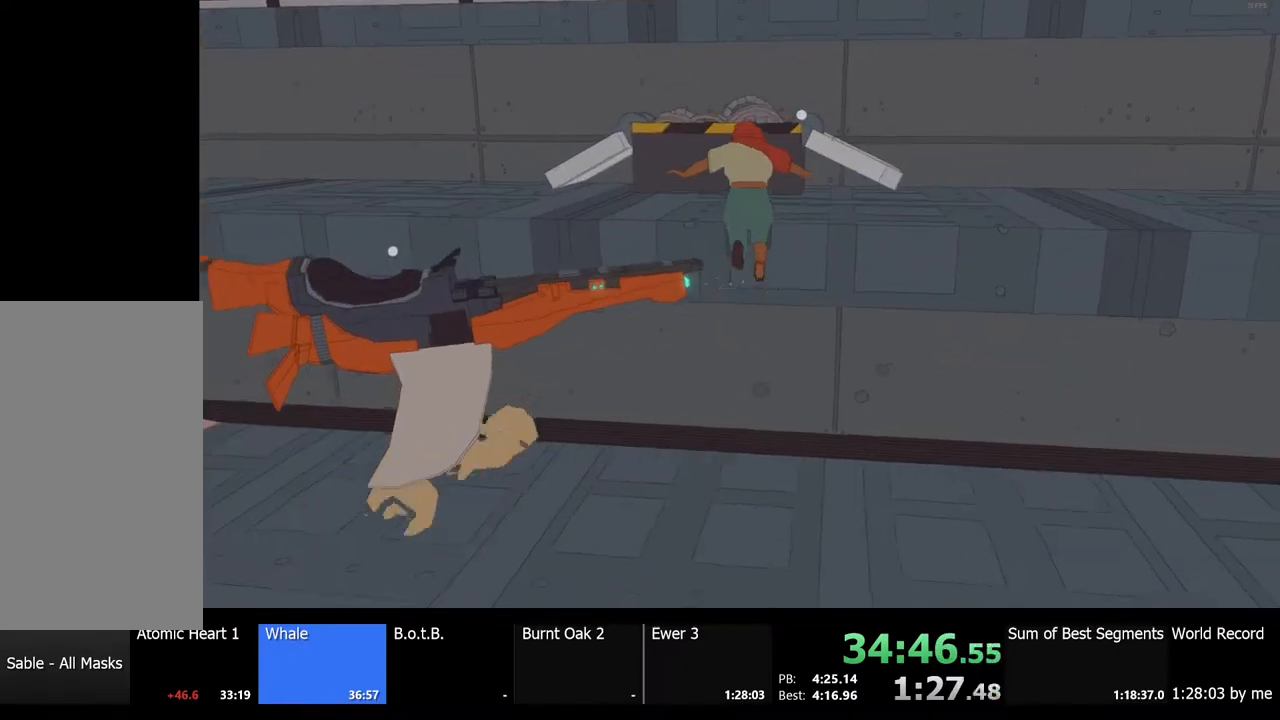
{"keys": ["w"], "mouse": [], "events": []}
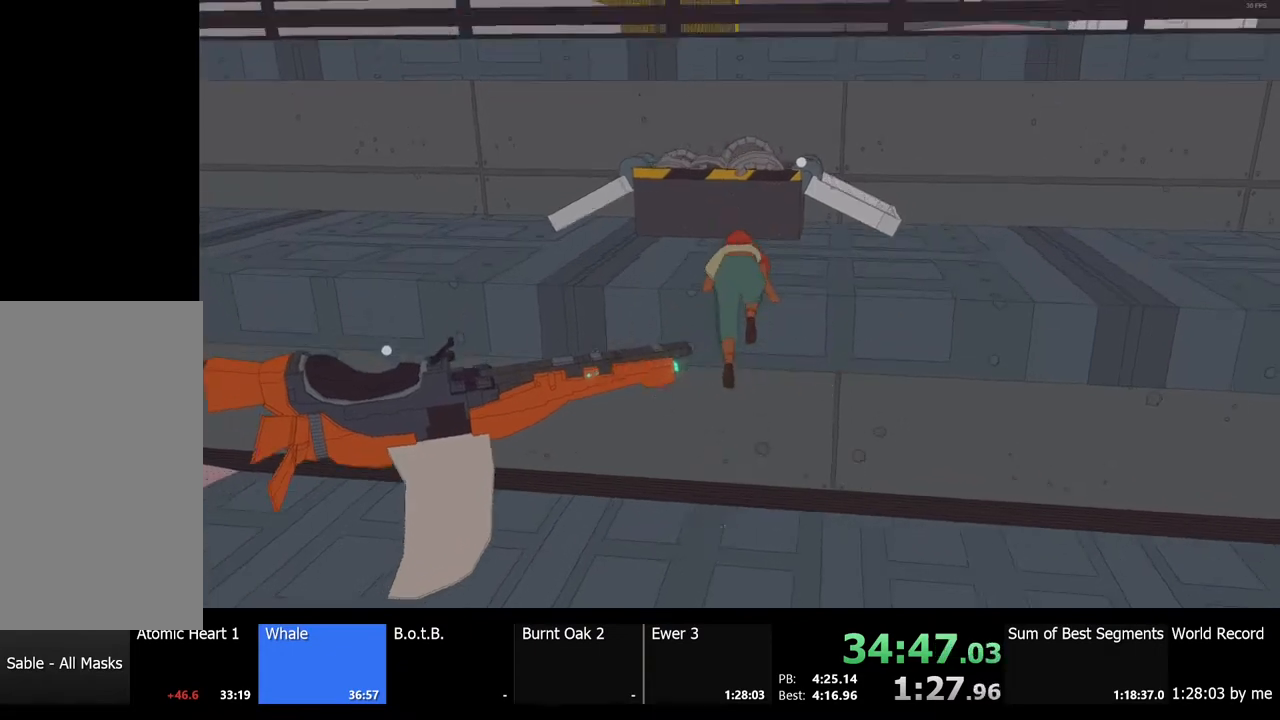
{"keys": ["e"], "mouse": [], "events": [[467, "e", "down"], [500, "w", "up"]]}
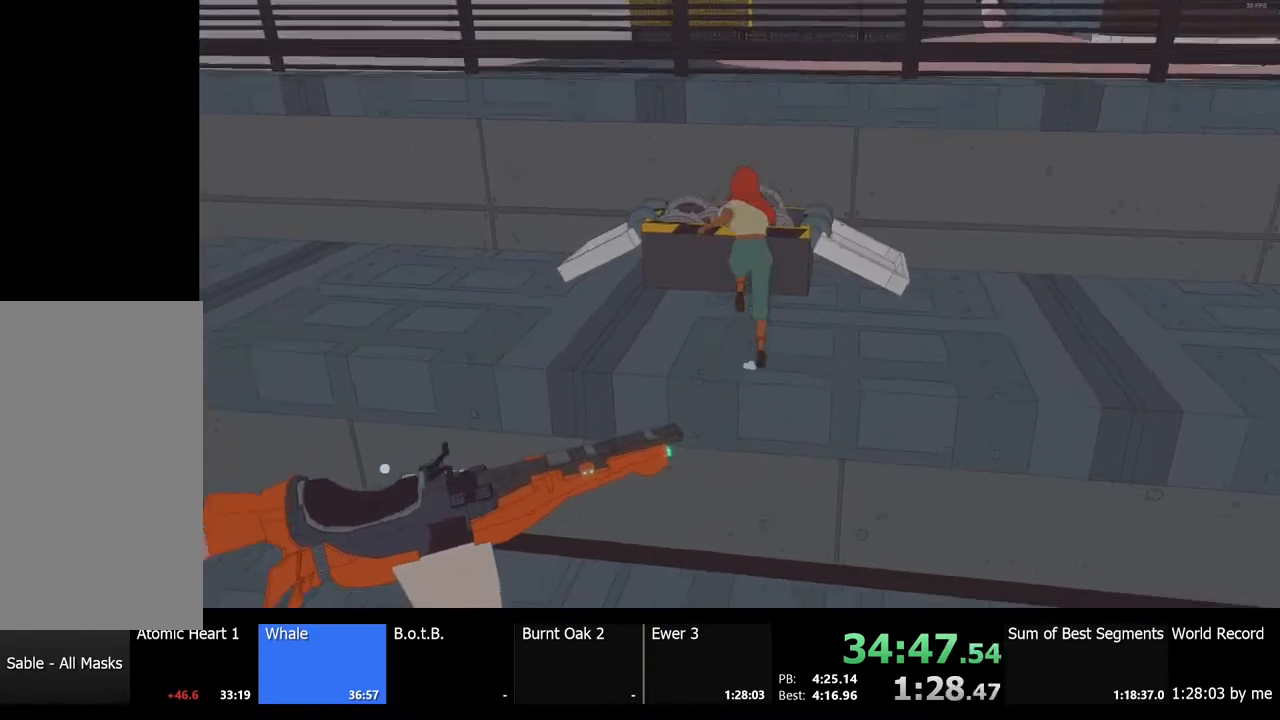
{"keys": [], "mouse": [], "events": [[33, "e", "up"]]}
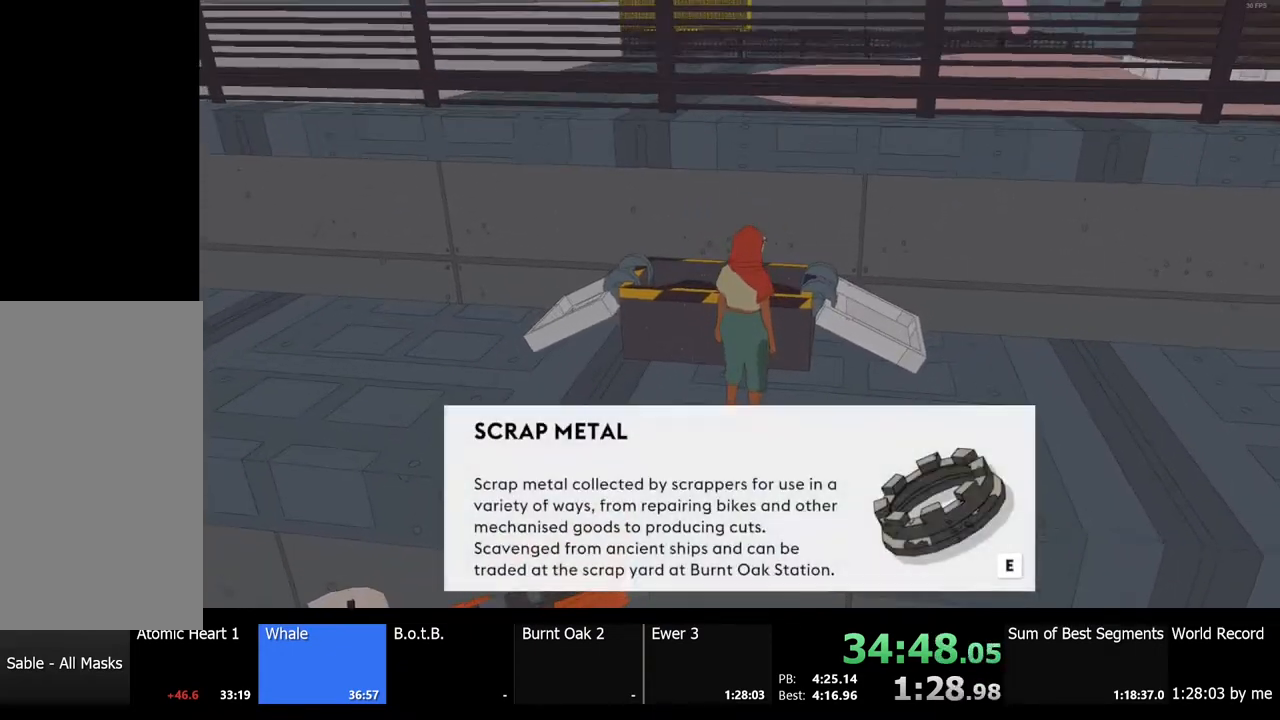
{"keys": ["s"], "mouse": [], "events": [[100, "e", "down"], [167, "e", "up"], [400, "s", "down"]]}
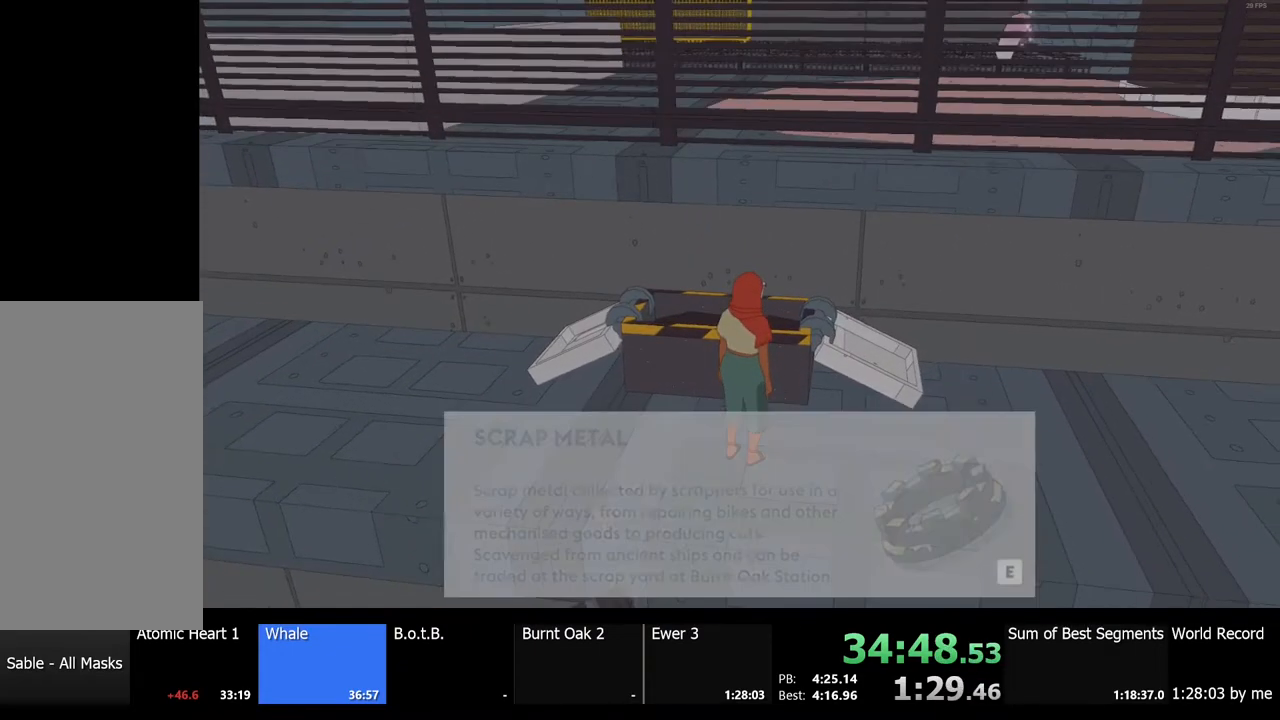
{"keys": ["s"], "mouse": [], "events": []}
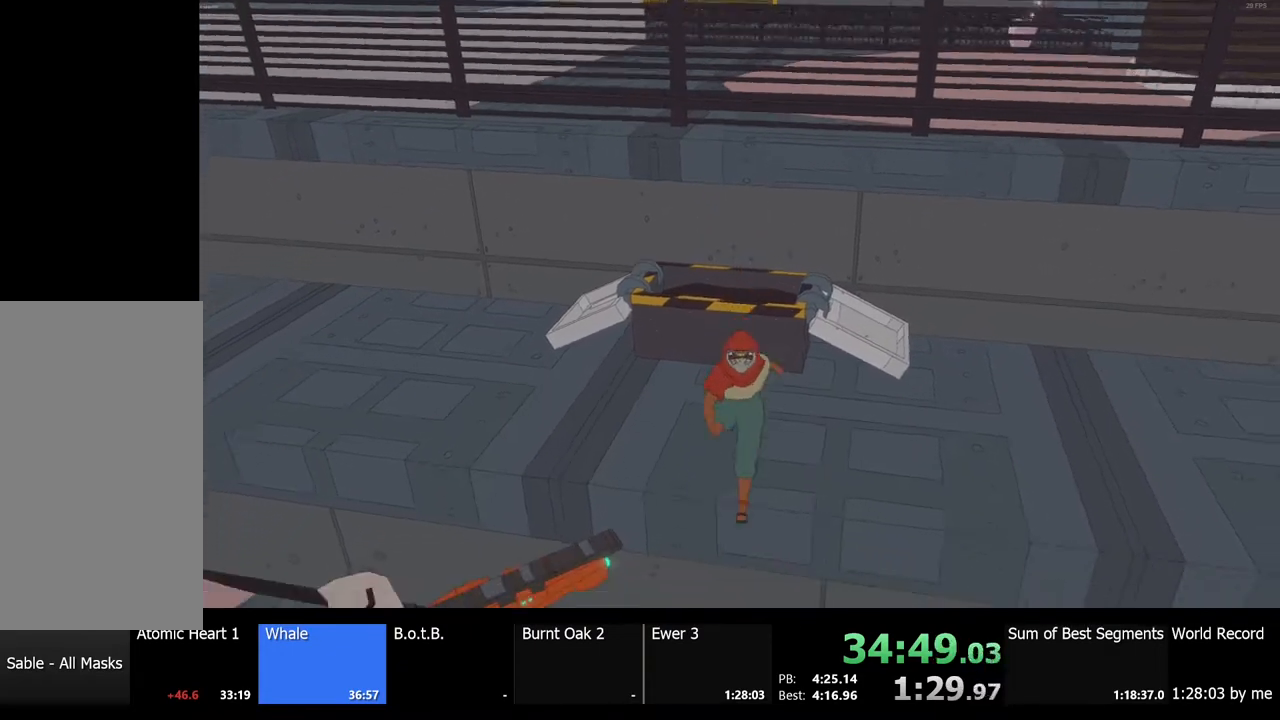
{"keys": ["a"], "mouse": [], "events": [[33, "a", "down"], [133, "s", "up"], [300, "w", "down"], [500, "w", "up"]]}
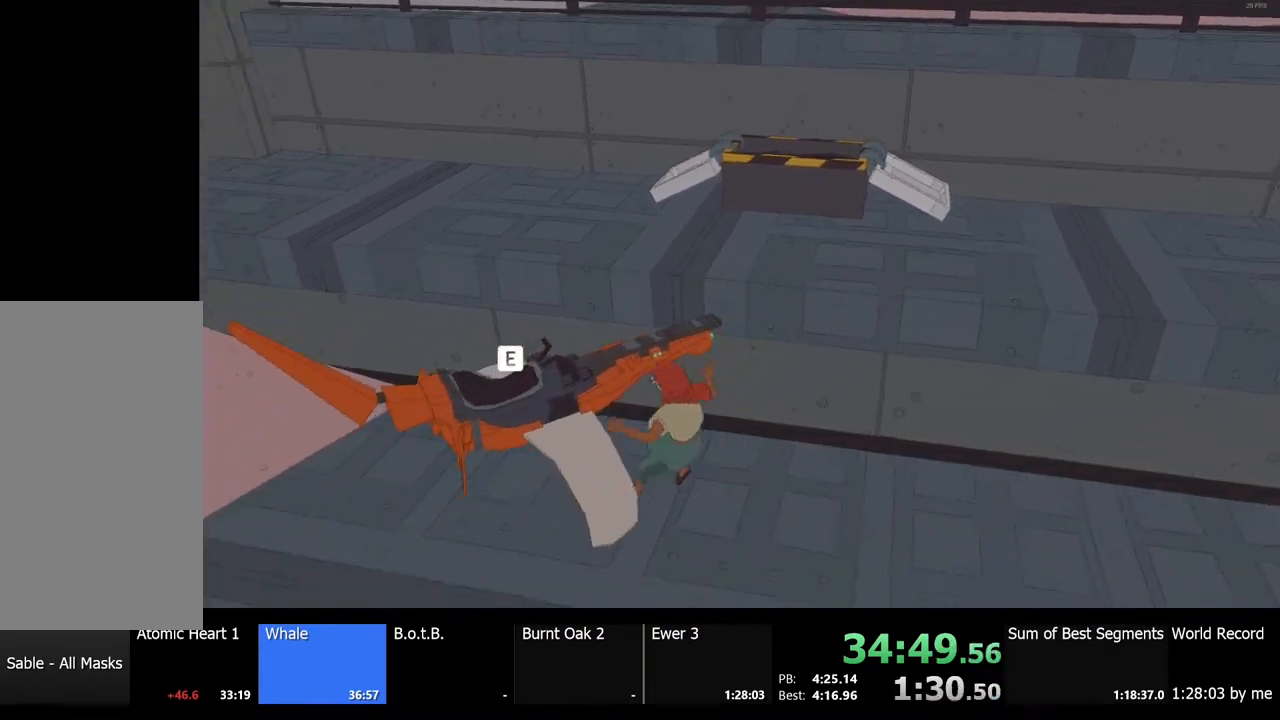
{"keys": ["d"], "mouse": [], "events": [[33, "a", "up"], [67, "e", "down"], [133, "e", "up"], [300, "d", "down"]]}
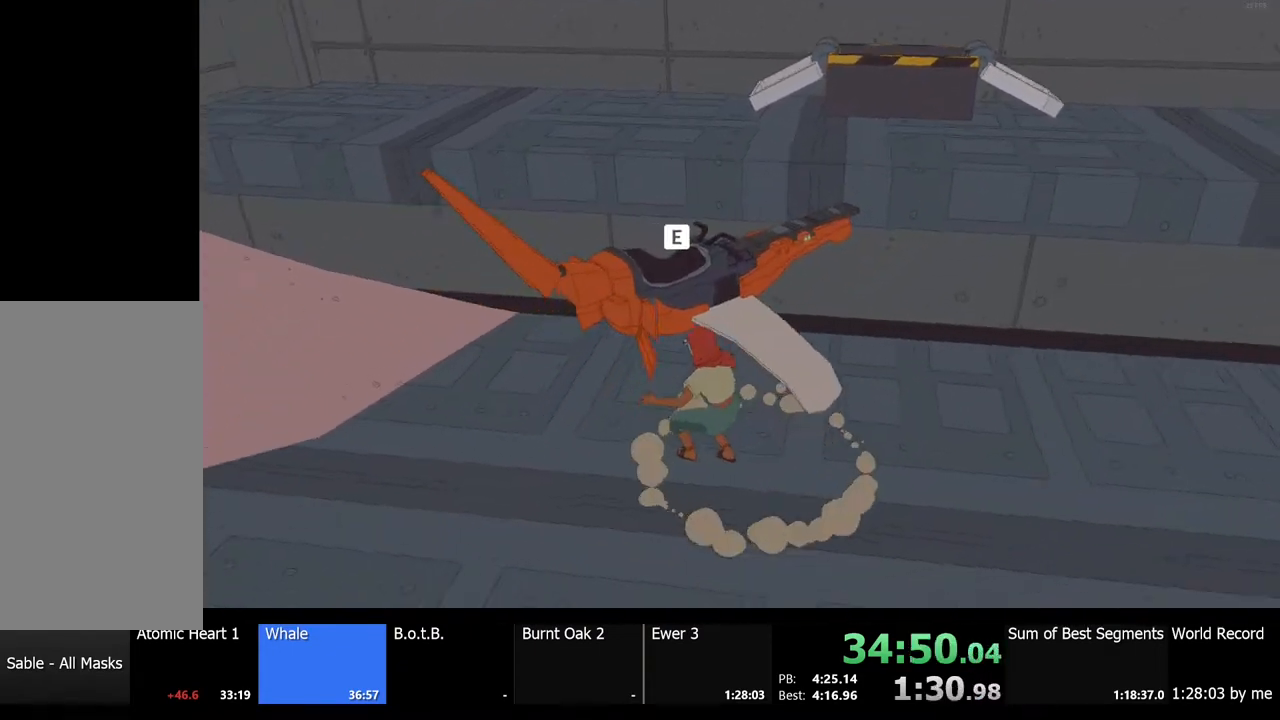
{"keys": [], "mouse": [], "events": [[233, "d", "up"]]}
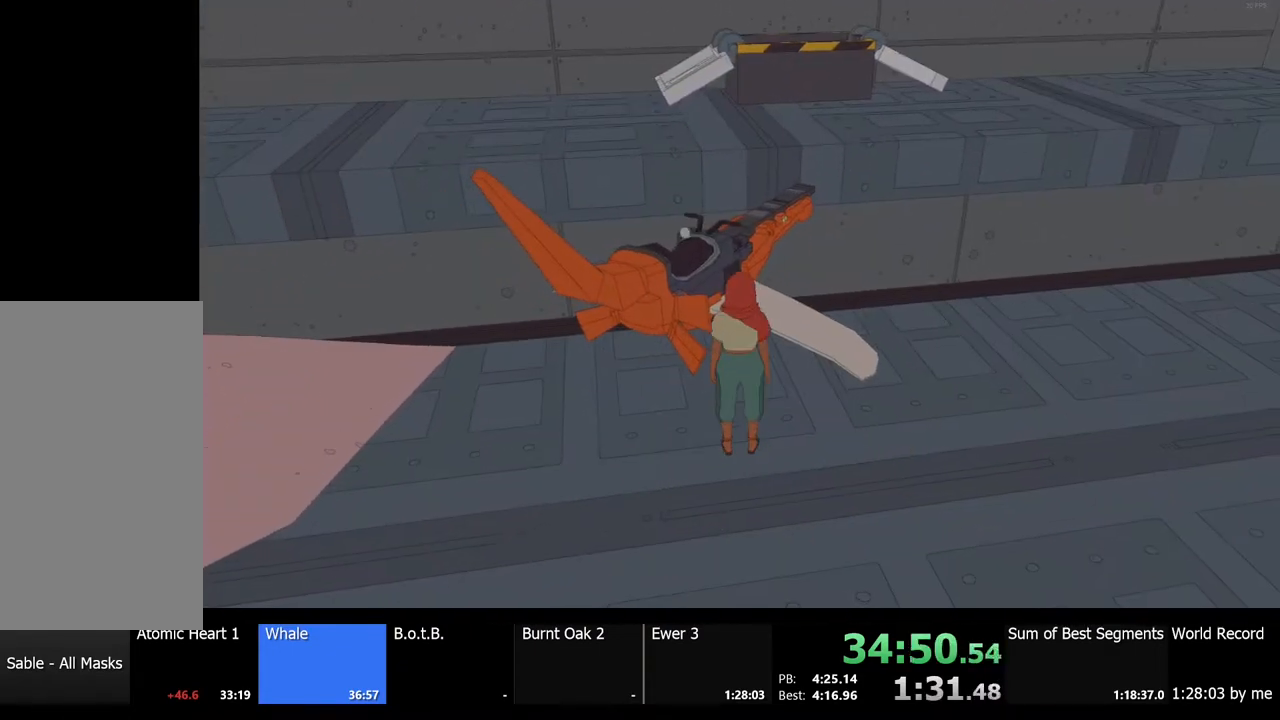
{"keys": ["d"], "mouse": [], "events": [[33, "a", "down"], [133, "a", "up"], [167, "e", "down"], [200, "e", "up"], [367, "d", "down"]]}
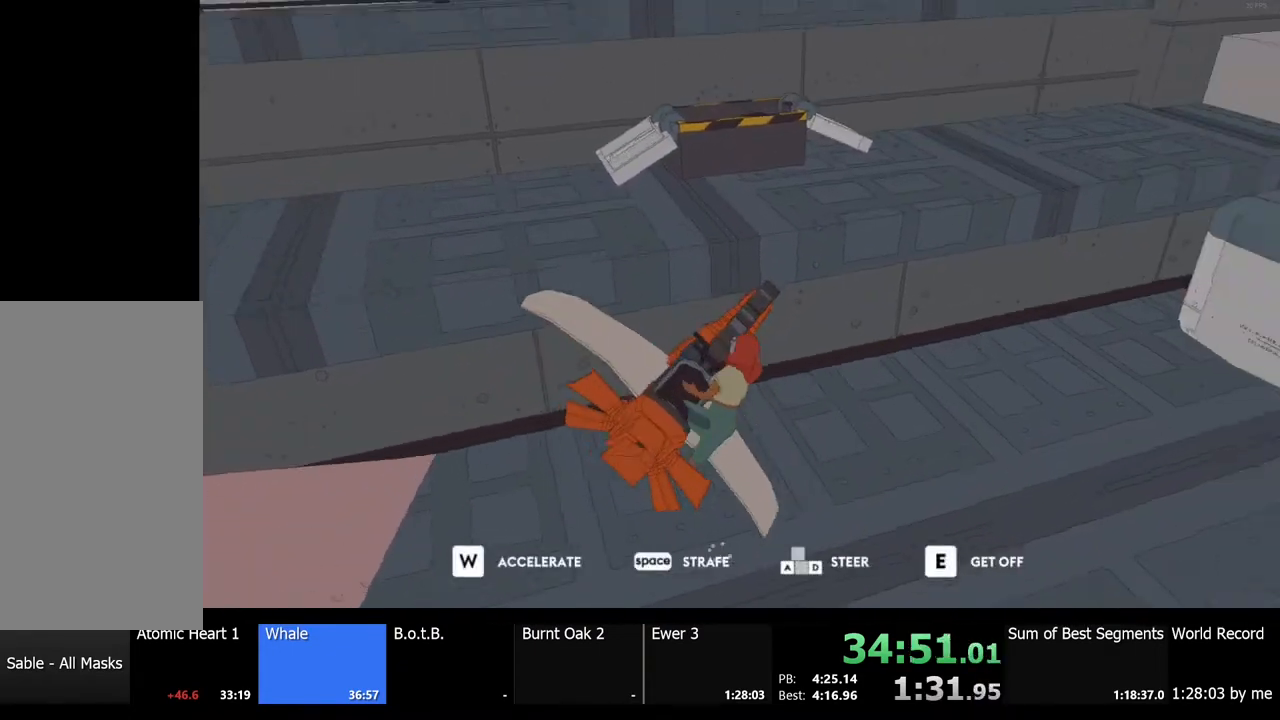
{"keys": ["d"], "mouse": [], "events": []}
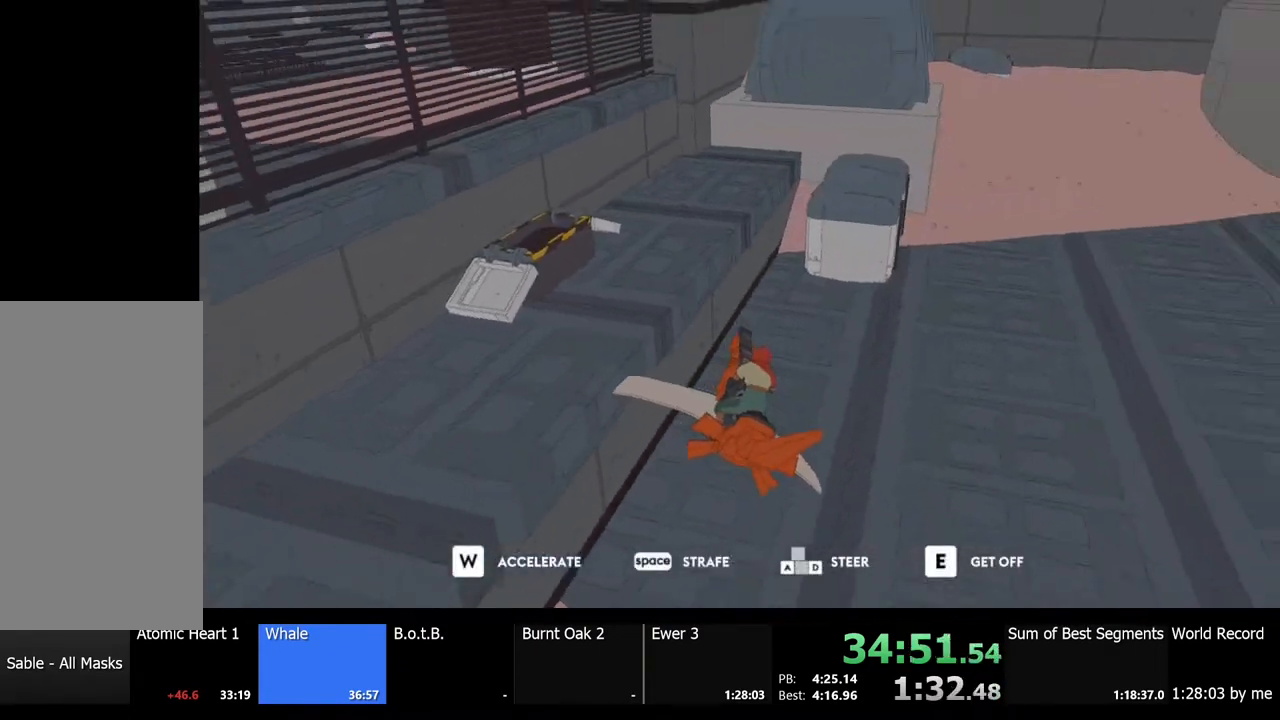
{"keys": ["d", "w"], "mouse": [], "events": [[333, "w", "down"]]}
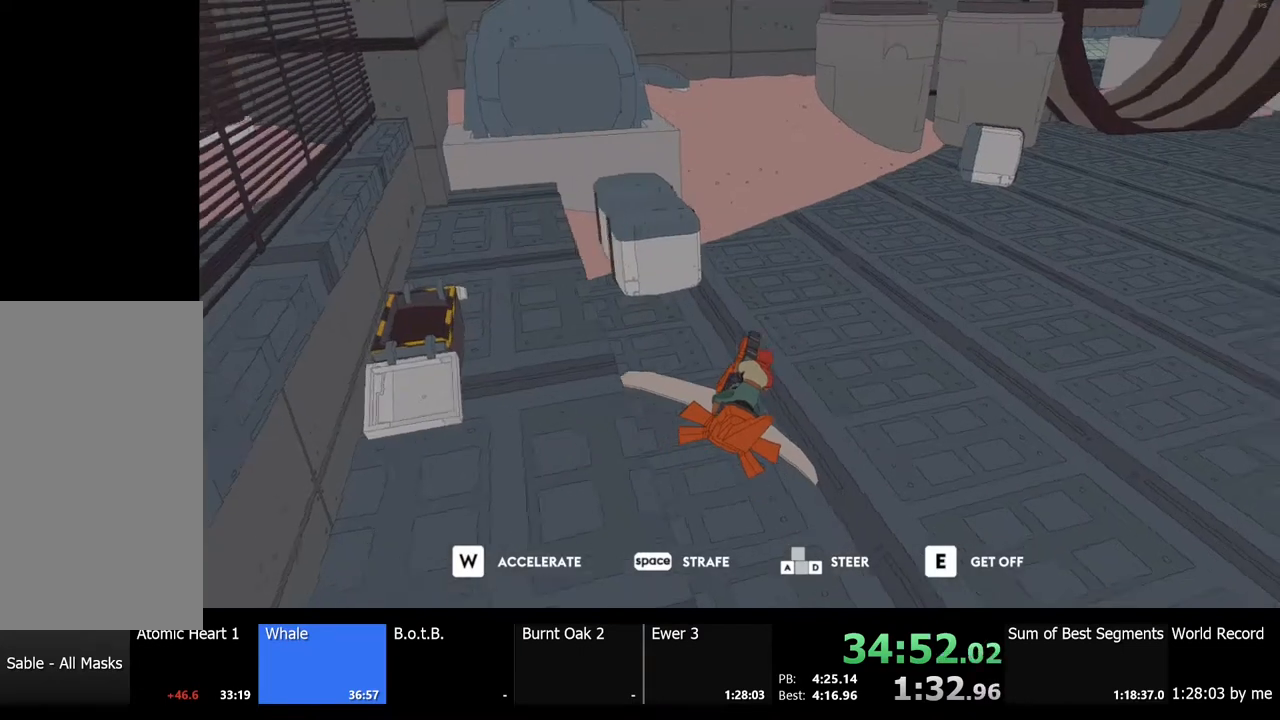
{"keys": ["w"], "mouse": [], "events": [[467, "d", "up"]]}
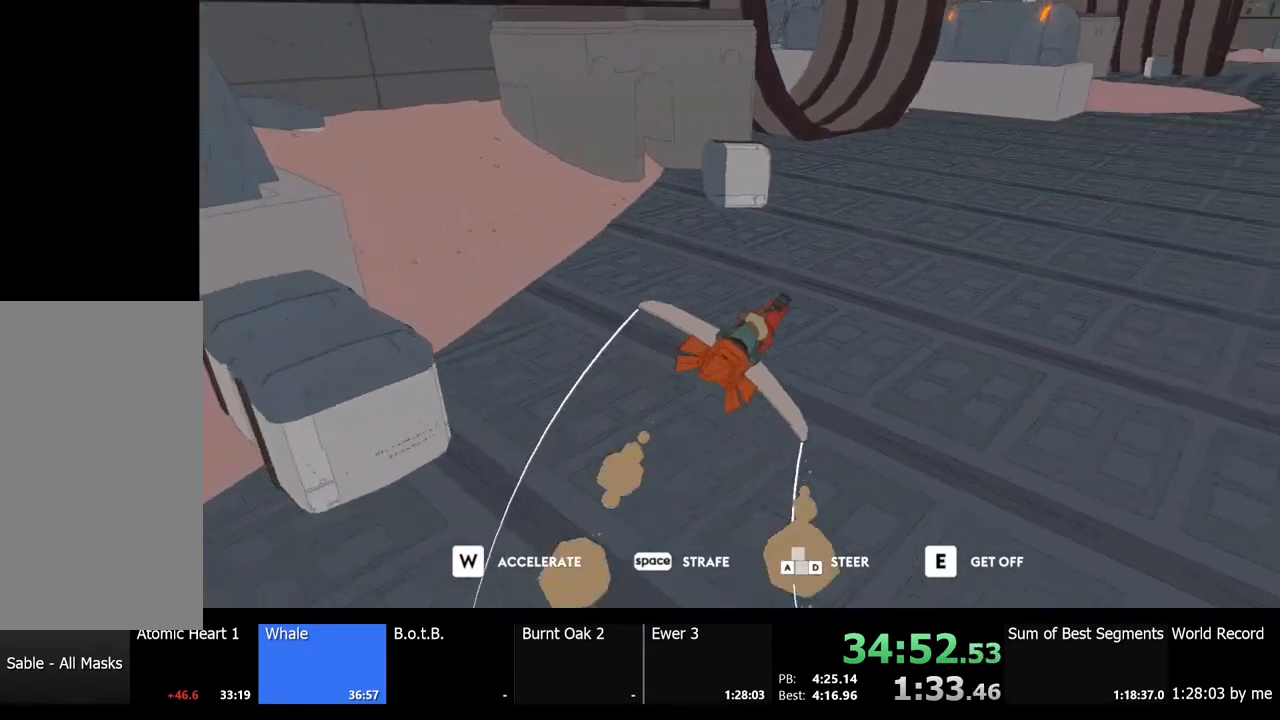
{"keys": ["a", "w"], "mouse": [], "events": [[67, "a", "down"], [300, "a", "up"], [433, "a", "down"]]}
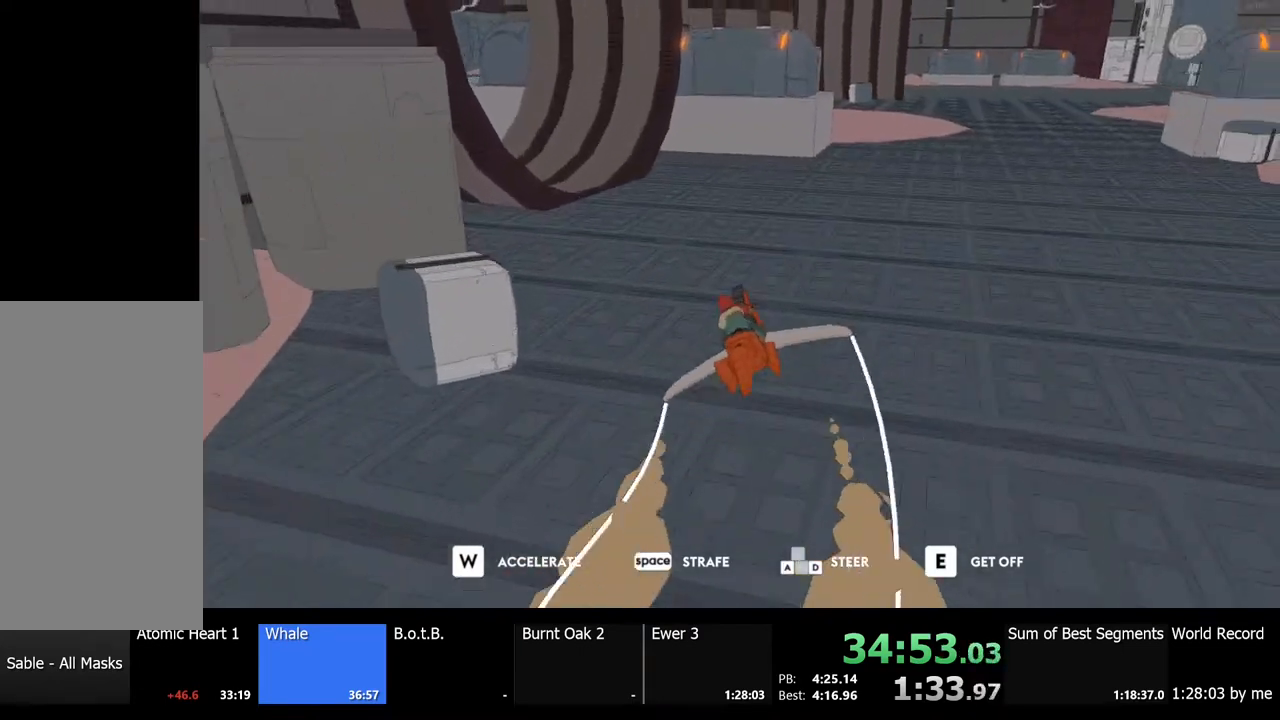
{"keys": ["w"], "mouse": [], "events": [[167, "a", "up"], [400, "a", "down"], [500, "a", "up"]]}
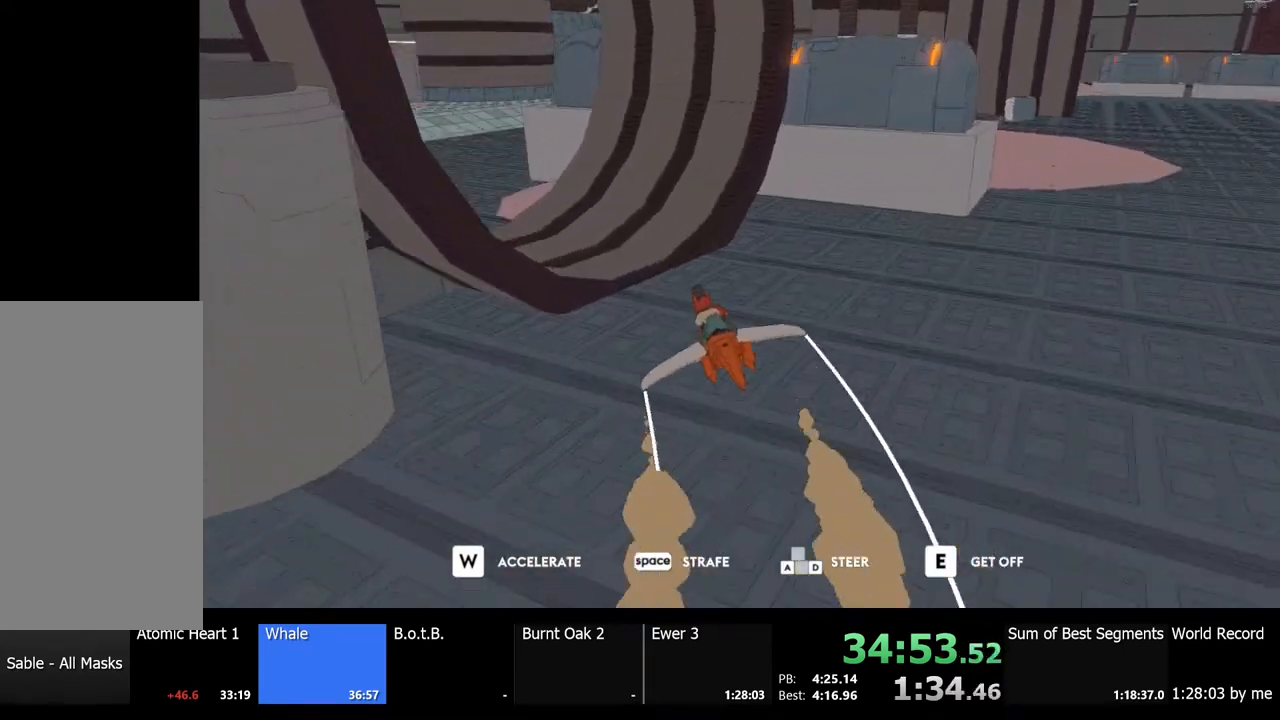
{"keys": ["w"], "mouse": [], "events": [[233, "a", "down"], [367, "a", "up"]]}
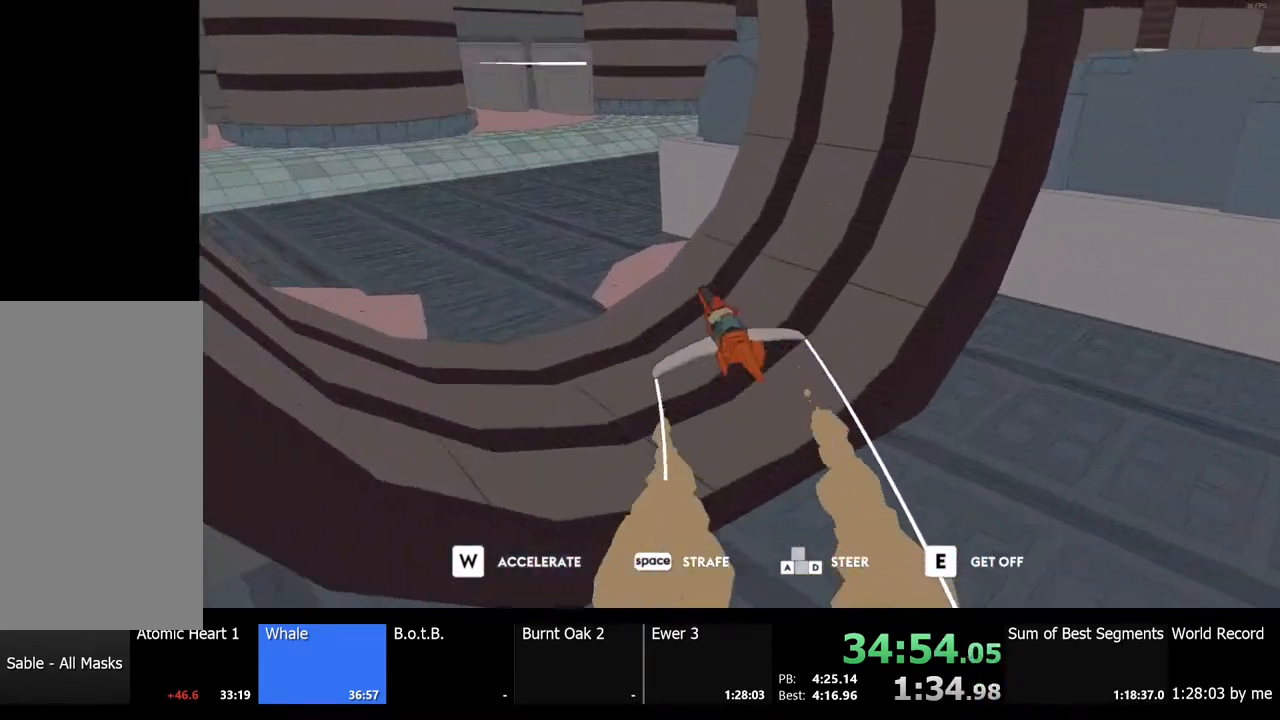
{"keys": ["d", "w"], "mouse": [], "events": [[67, "a", "down"], [200, "a", "up"], [367, "d", "down"]]}
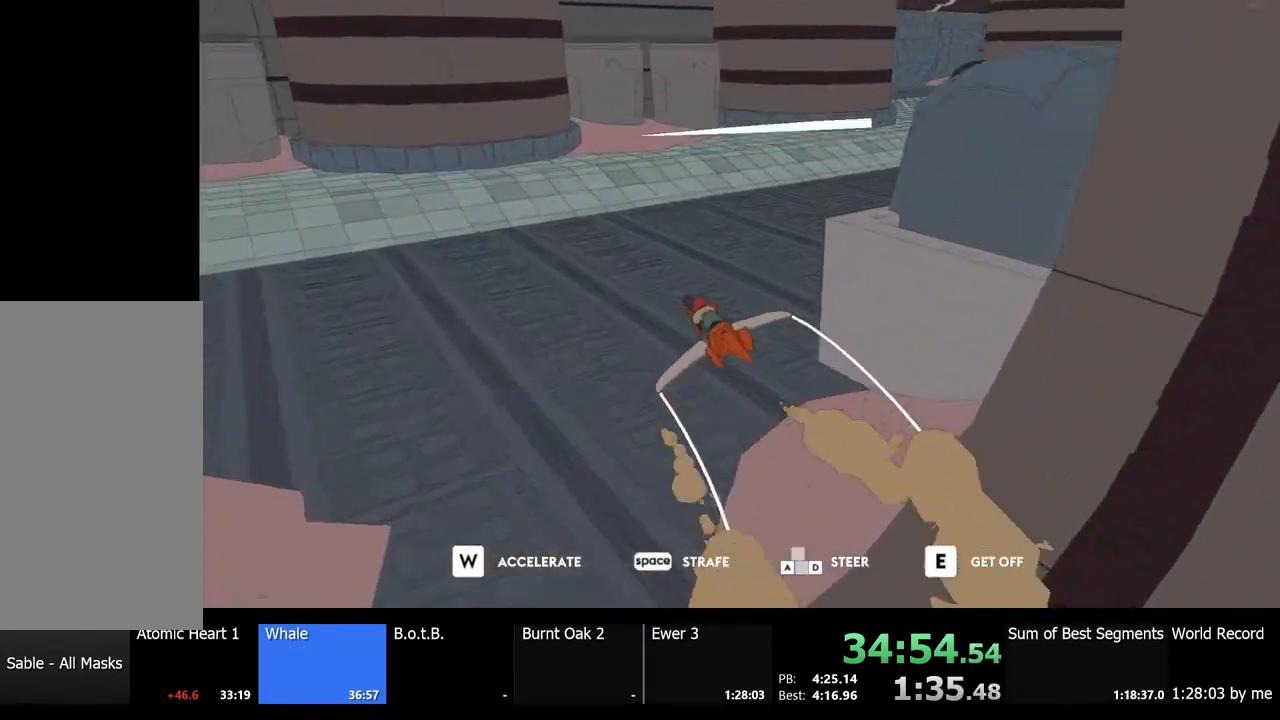
{"keys": ["d", "w"], "mouse": [], "events": []}
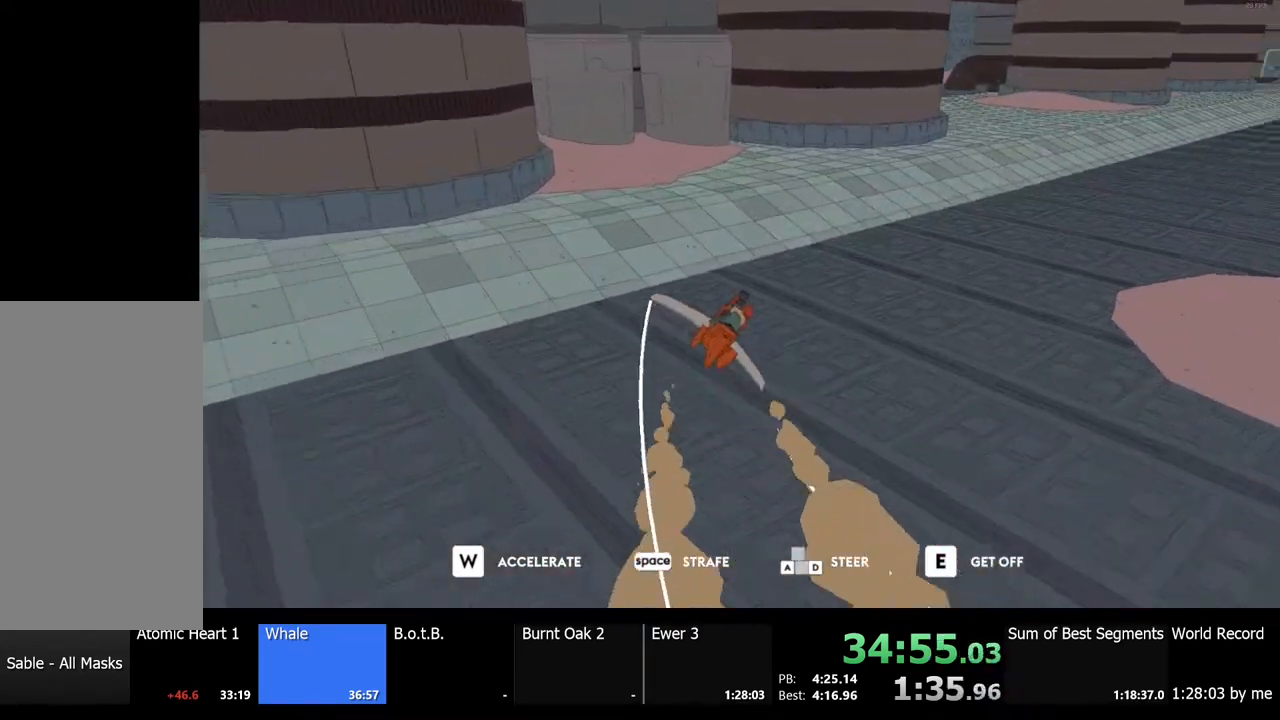
{"keys": ["w"], "mouse": [], "events": [[300, "d", "up"]]}
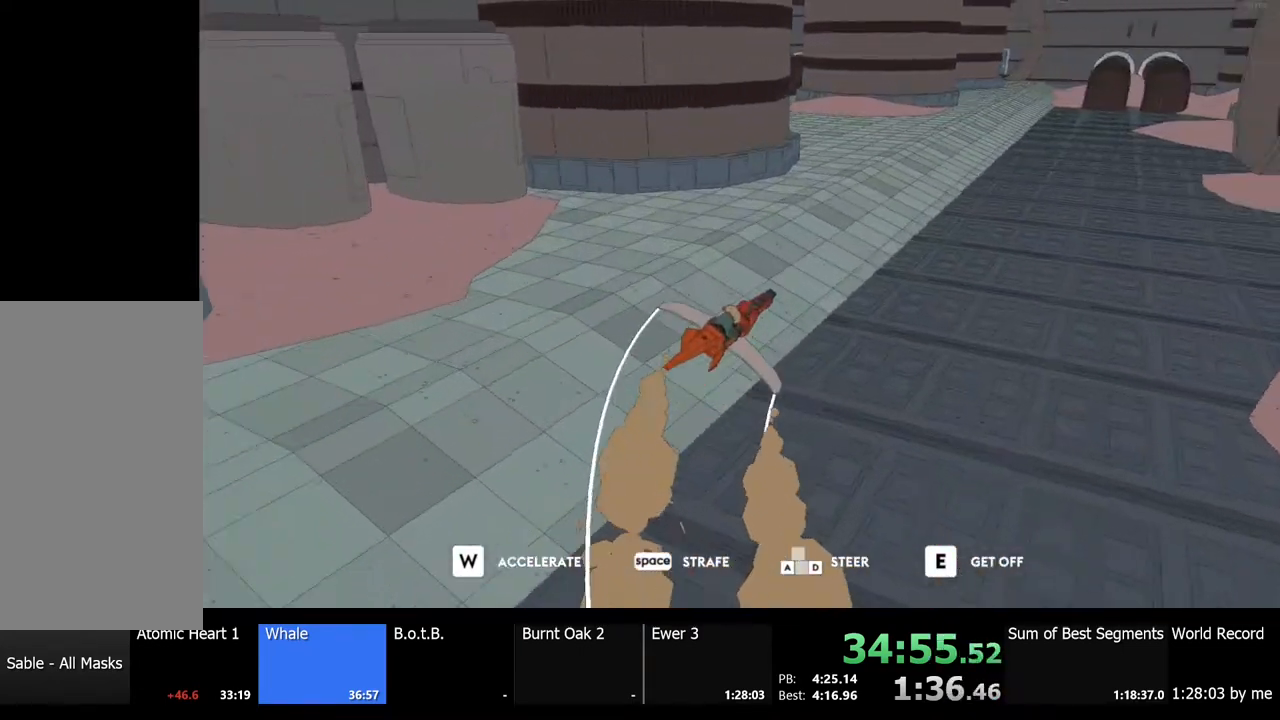
{"keys": ["a", "w"], "mouse": [], "events": [[267, "a", "down"]]}
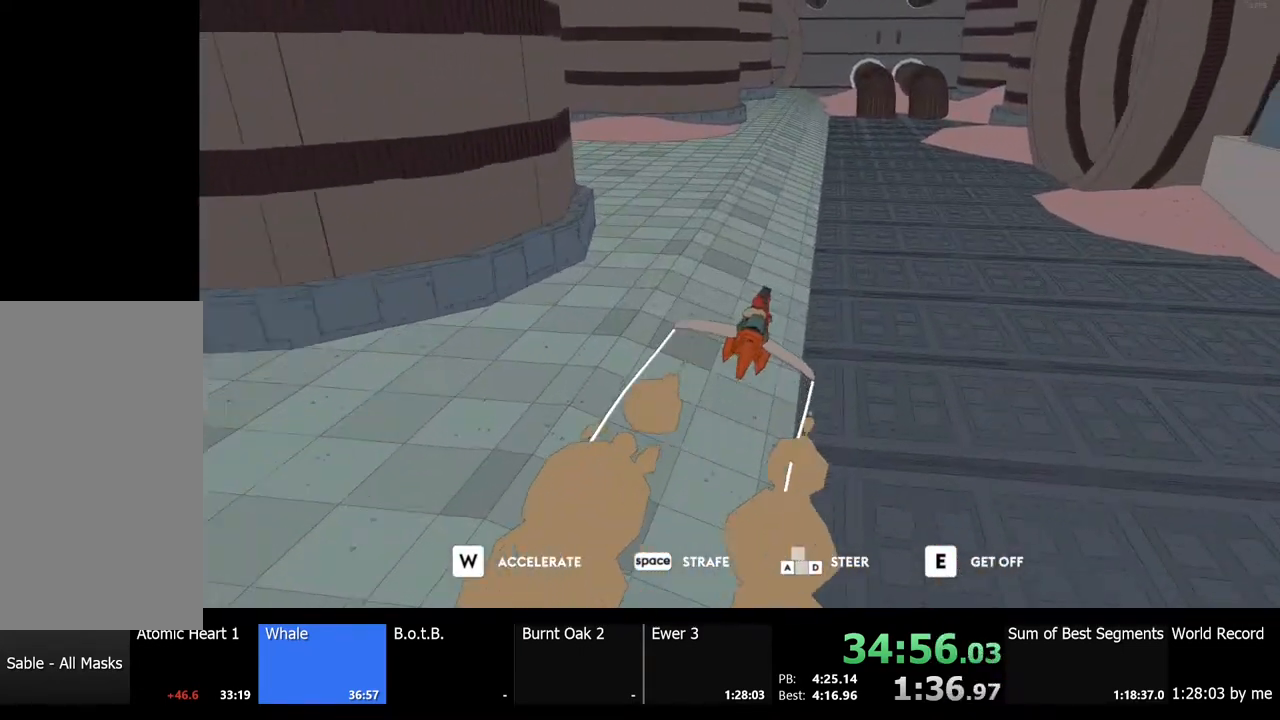
{"keys": ["a", "w"], "mouse": [], "events": [[167, "w", "up"], [300, "w", "down"]]}
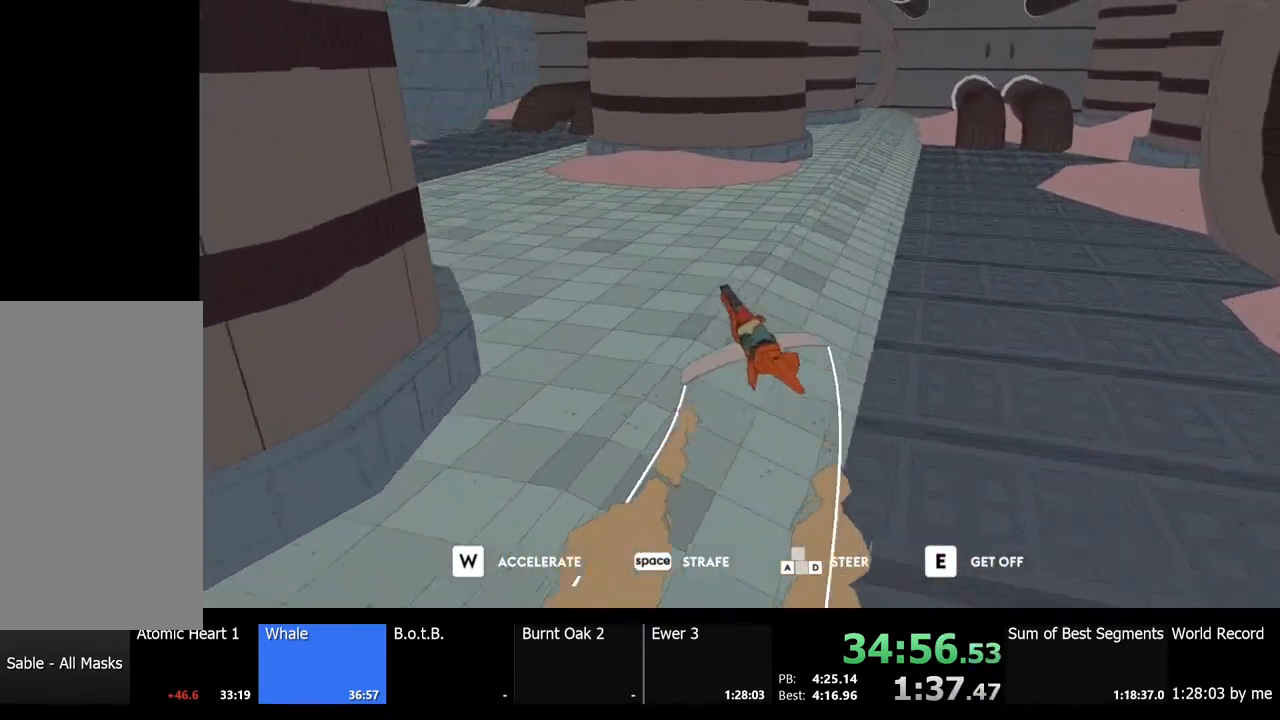
{"keys": ["a", "w"], "mouse": [], "events": []}
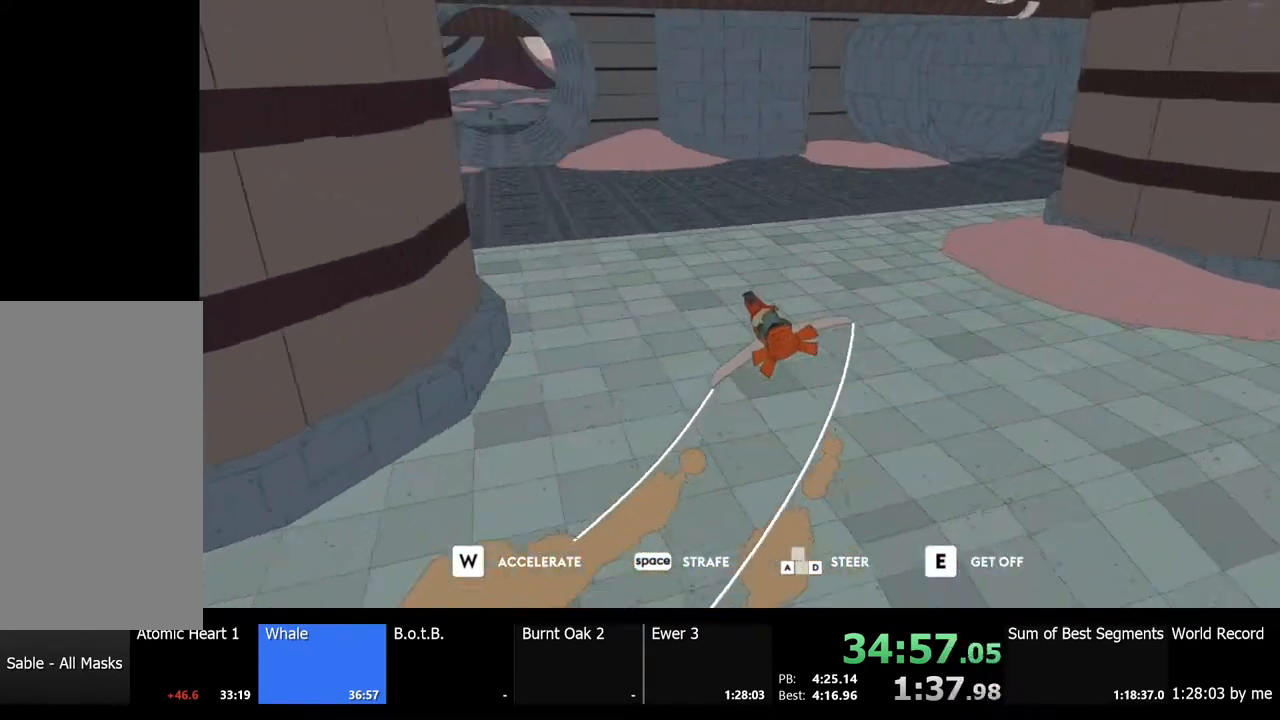
{"keys": ["w"], "mouse": [], "events": [[167, "a", "up"], [400, "a", "down"], [500, "a", "up"]]}
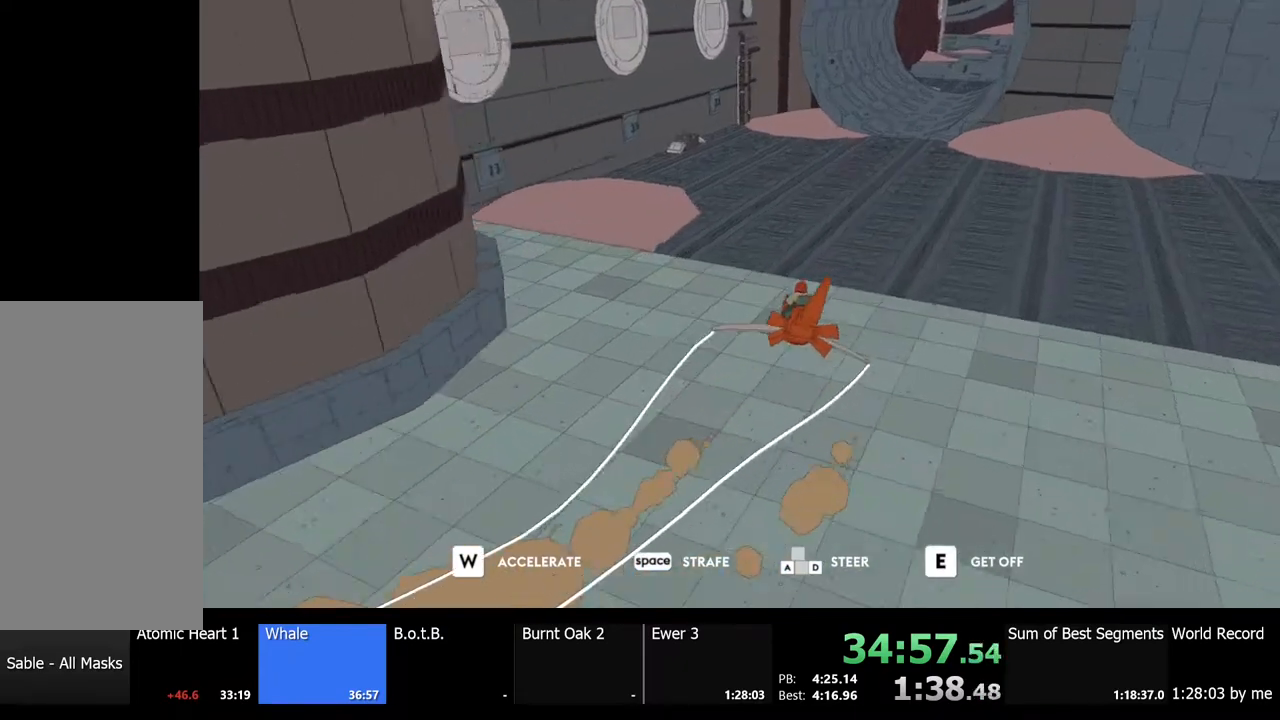
{"keys": ["w"], "mouse": [], "events": [[233, "a", "down"], [467, "a", "up"]]}
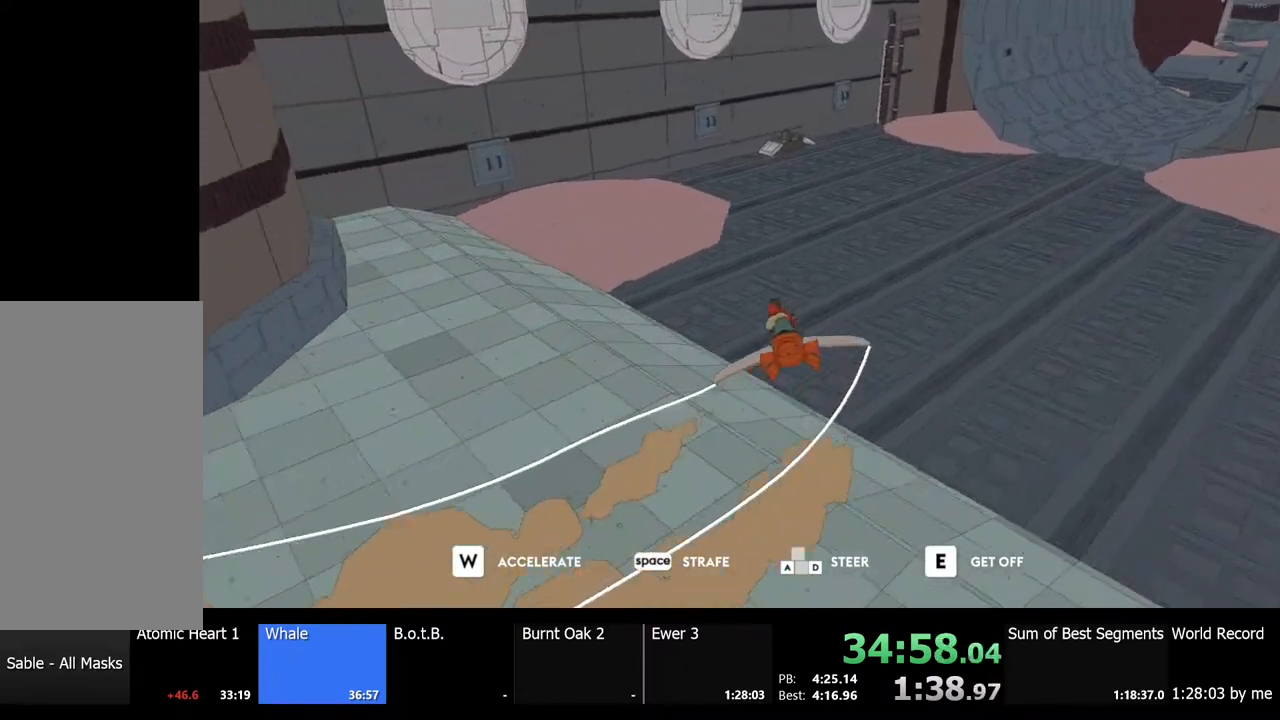
{"keys": ["d", "w"], "mouse": [], "events": [[300, "d", "down"]]}
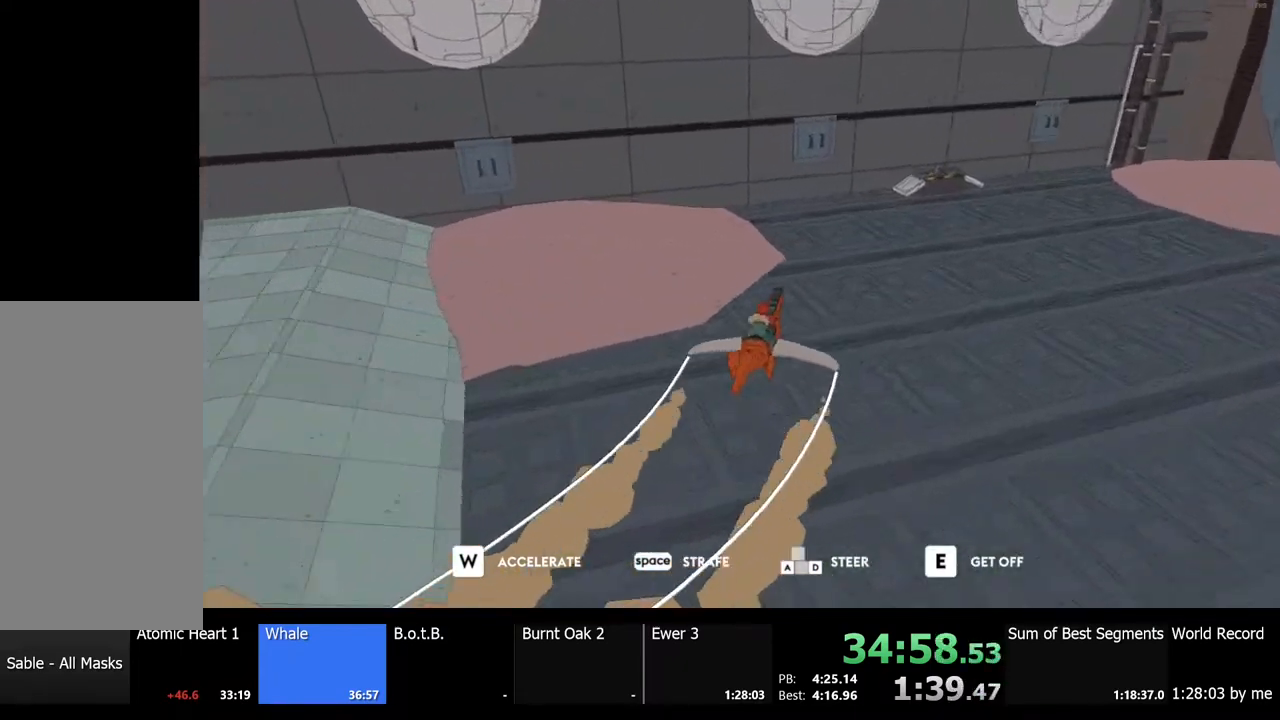
{"keys": [], "mouse": [], "events": [[167, "w", "up"], [300, "e", "down"], [333, "d", "up"], [367, "e", "up"]]}
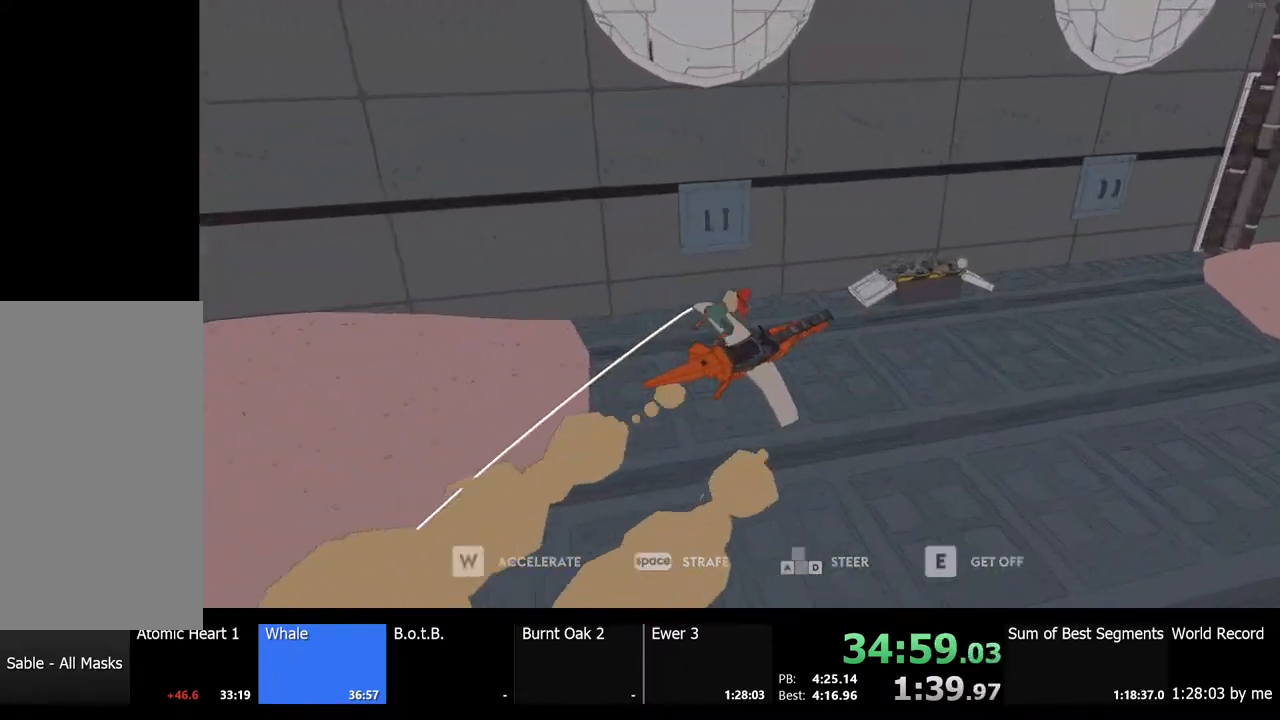
{"keys": [], "mouse": [], "events": [[67, "d", "down"], [333, "d", "up"]]}
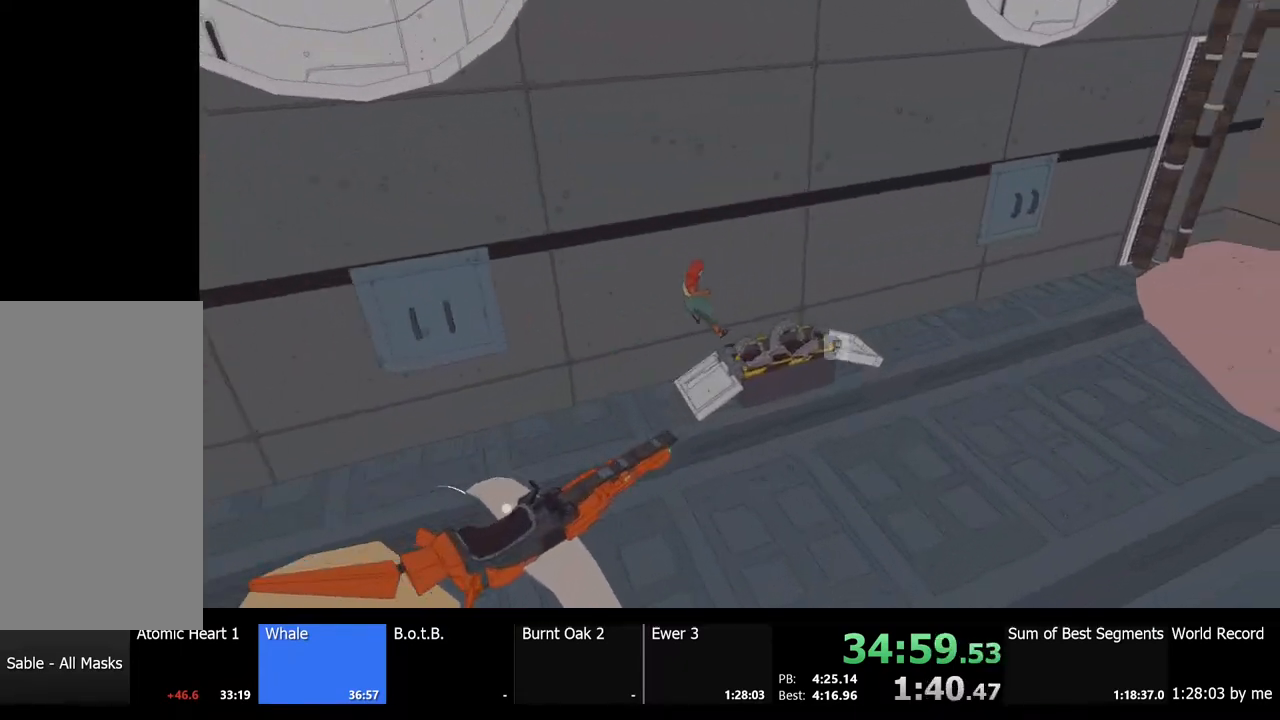
{"keys": ["a", "s"], "mouse": [], "events": [[367, "a", "down"], [467, "s", "down"]]}
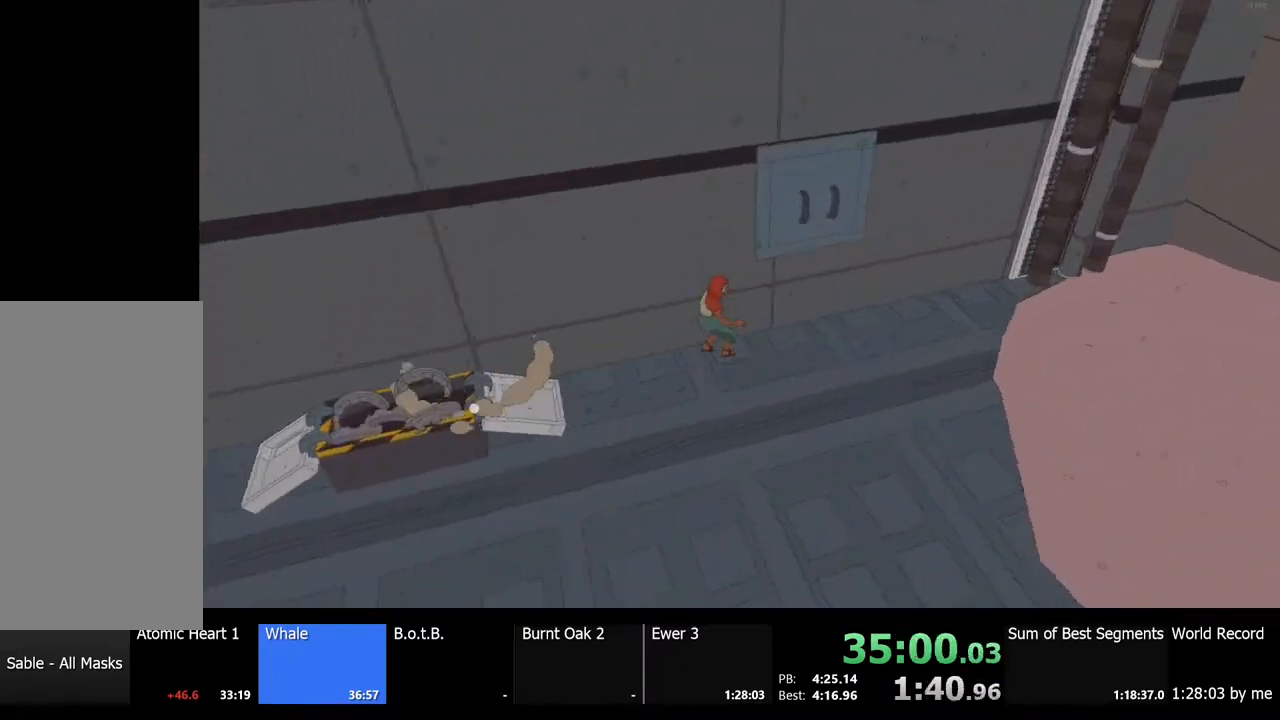
{"keys": ["a", "w"], "mouse": [], "events": [[133, "s", "up"], [467, "w", "down"]]}
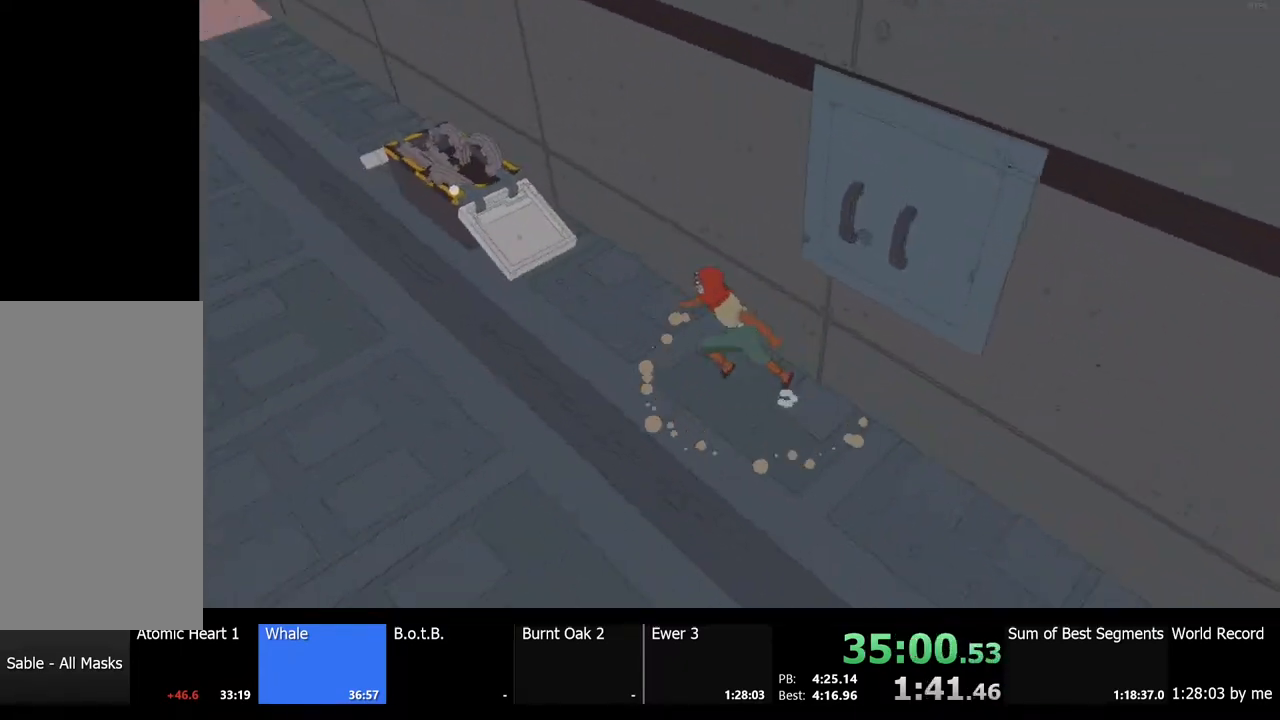
{"keys": ["e"], "mouse": [], "events": [[433, "e", "down"], [433, "w", "up"], [467, "a", "up"]]}
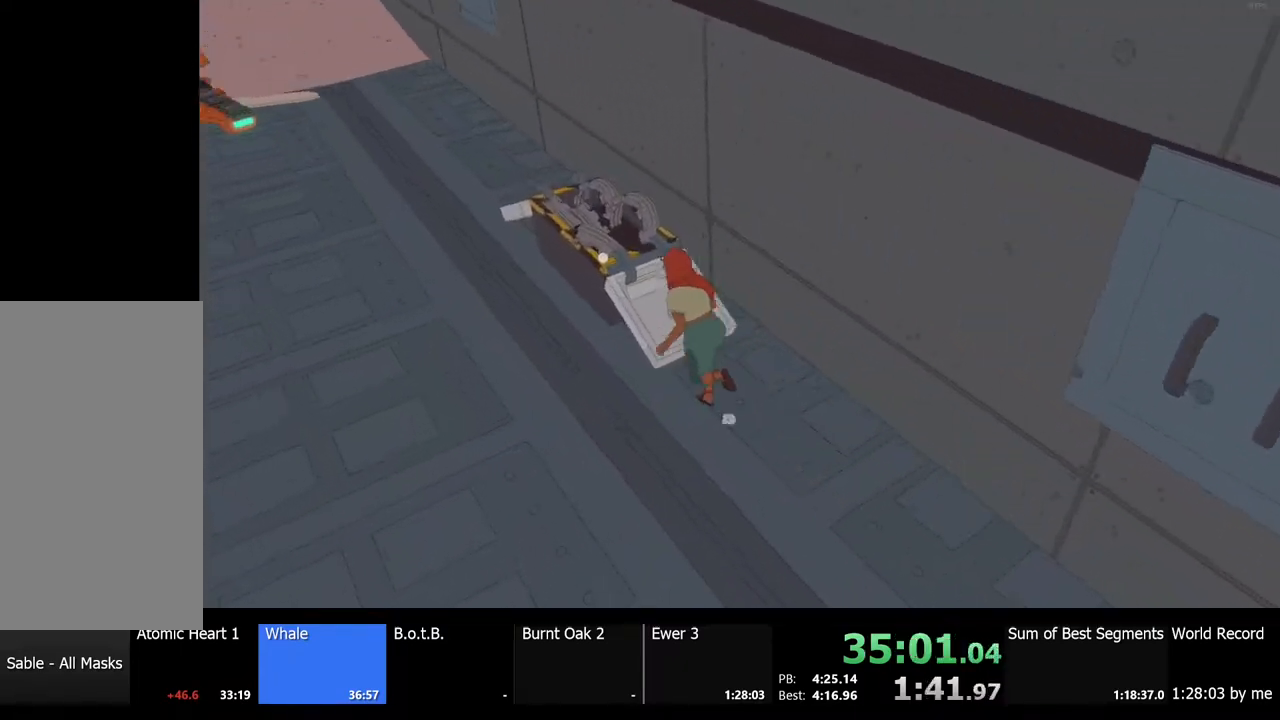
{"keys": [], "mouse": [], "events": [[33, "e", "up"], [200, "e", "down"], [300, "e", "up"], [400, "e", "down"], [500, "e", "up"]]}